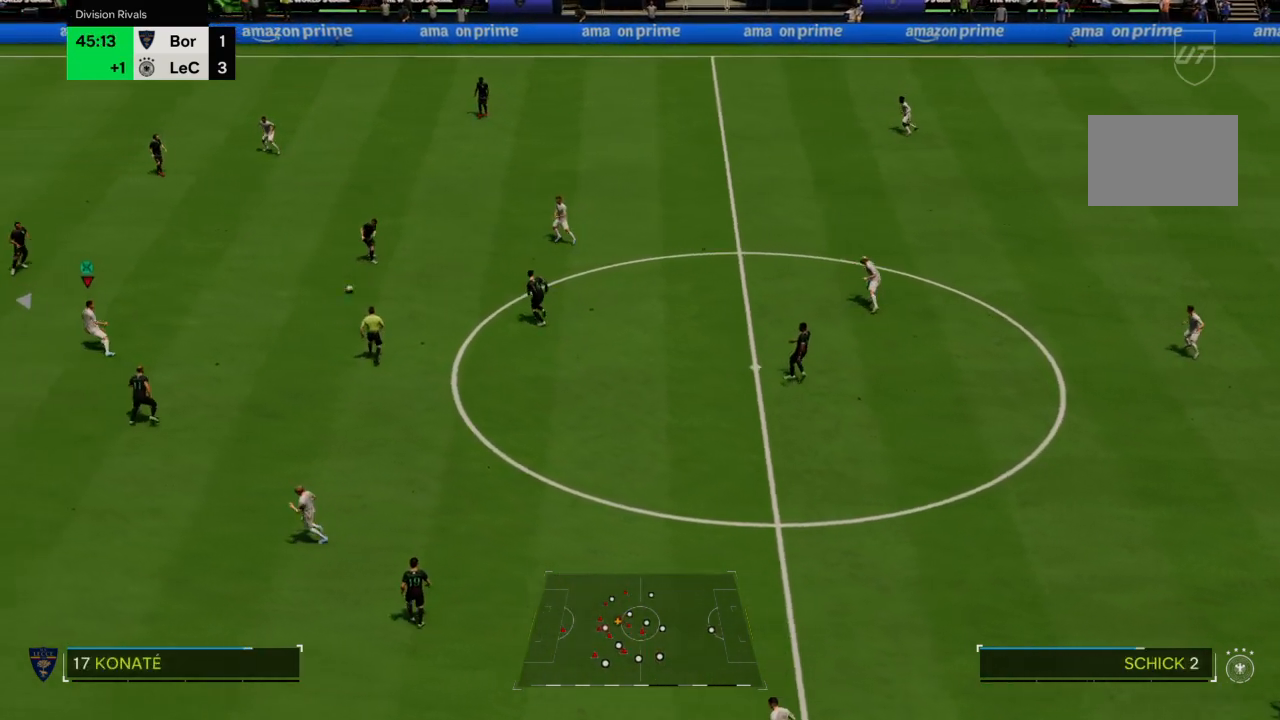
Gameplay with a controller (PlayStation layout); each line is a JSON object with the inputs held at the frame after it. "events" lists button and stick changes between this image and that frame as [ms after this image, input, new state], when the widget could be followed in between. Not read: L3 R3.
{"buttons": [], "left_stick": "up", "right_stick": "center", "events": [[167, "left_stick", "down-left"], [300, "left_stick", "up-right"], [467, "left_stick", "up"]]}
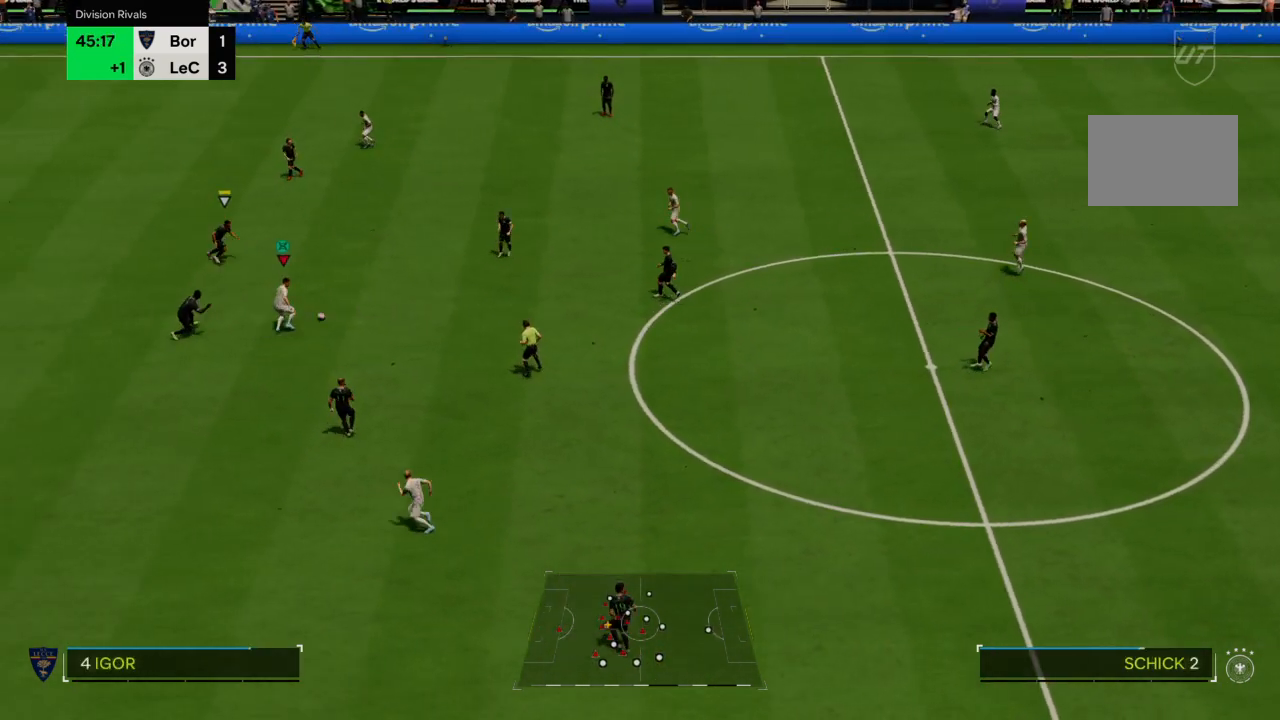
{"buttons": [], "left_stick": "down-left", "right_stick": "center", "events": [[34, "left_stick", "up-left"], [101, "right_stick", "up-right"], [167, "right_stick", "down-right"], [201, "left_stick", "down-left"], [267, "right_stick", "down-left"], [401, "right_stick", "center"]]}
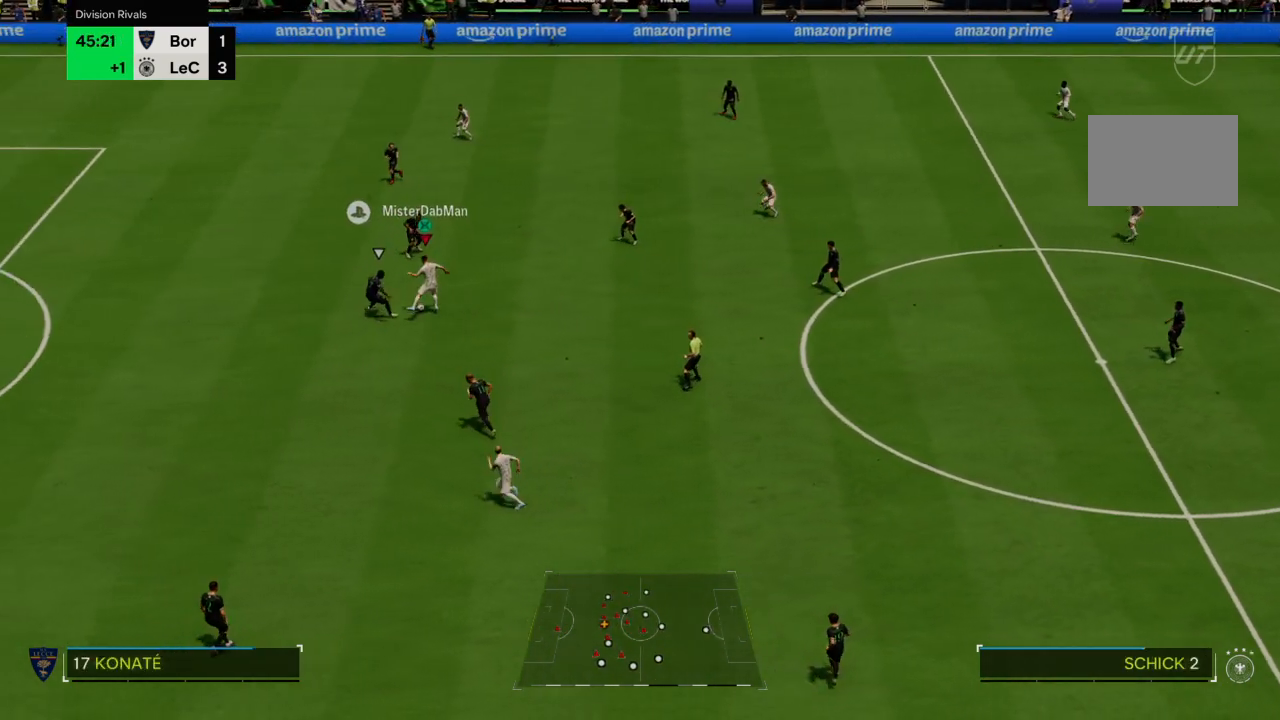
{"buttons": ["R2"], "left_stick": "down-left", "right_stick": "right", "events": [[234, "R2", "down"], [400, "right_stick", "right"]]}
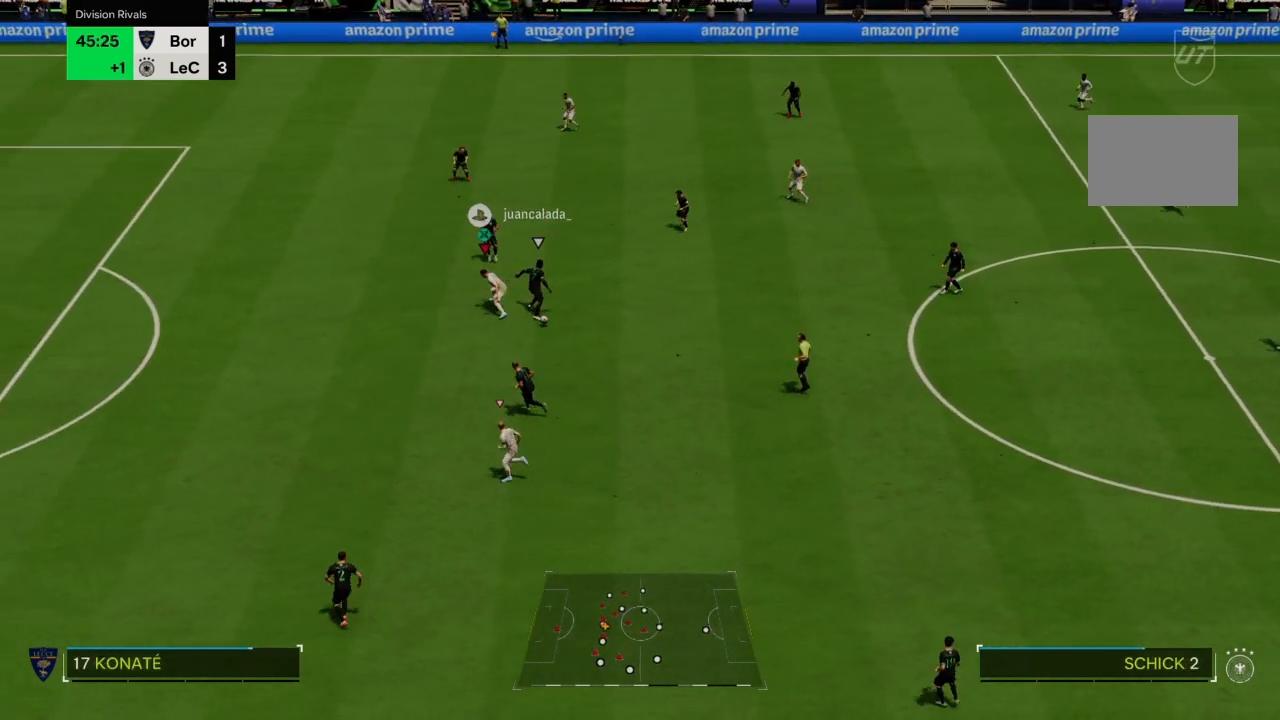
{"buttons": ["CROSS", "R2"], "left_stick": "down-right", "right_stick": "center", "events": [[34, "right_stick", "center"], [101, "right_stick", "down"], [201, "right_stick", "center"], [301, "left_stick", "down"], [501, "CROSS", "down"], [501, "left_stick", "down-right"]]}
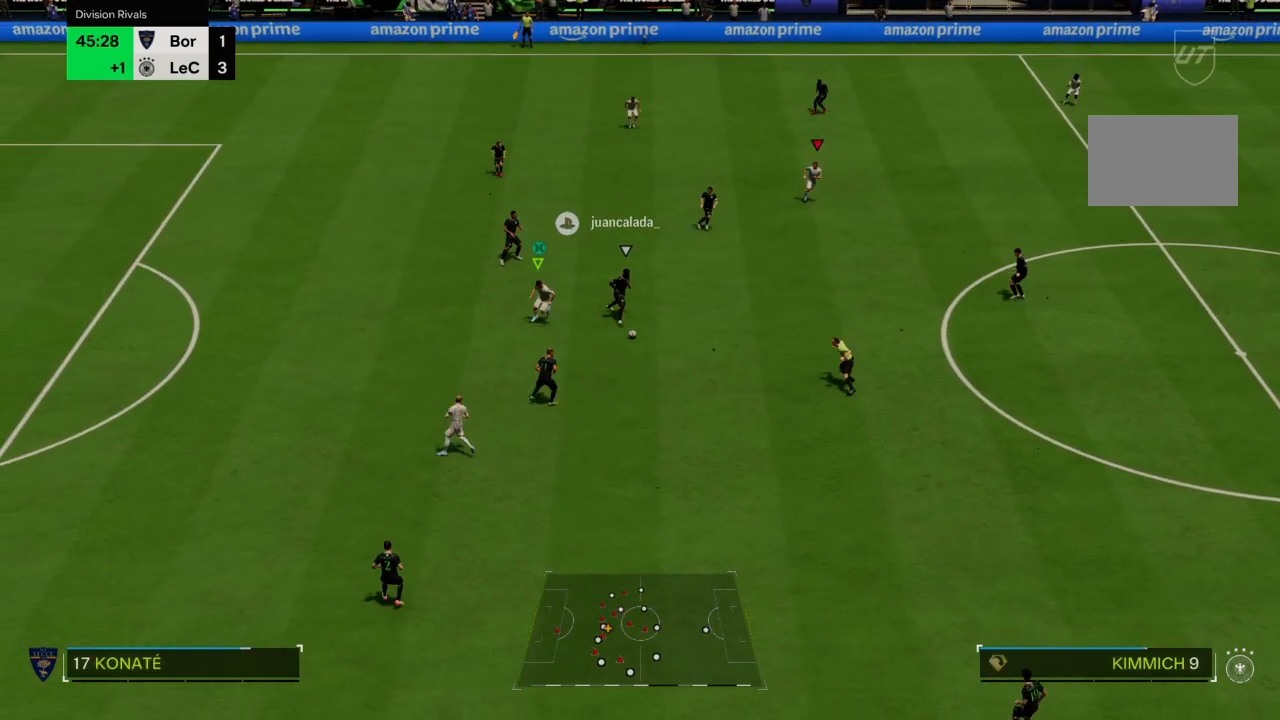
{"buttons": ["CROSS", "R2"], "left_stick": "down-right", "right_stick": "center", "events": []}
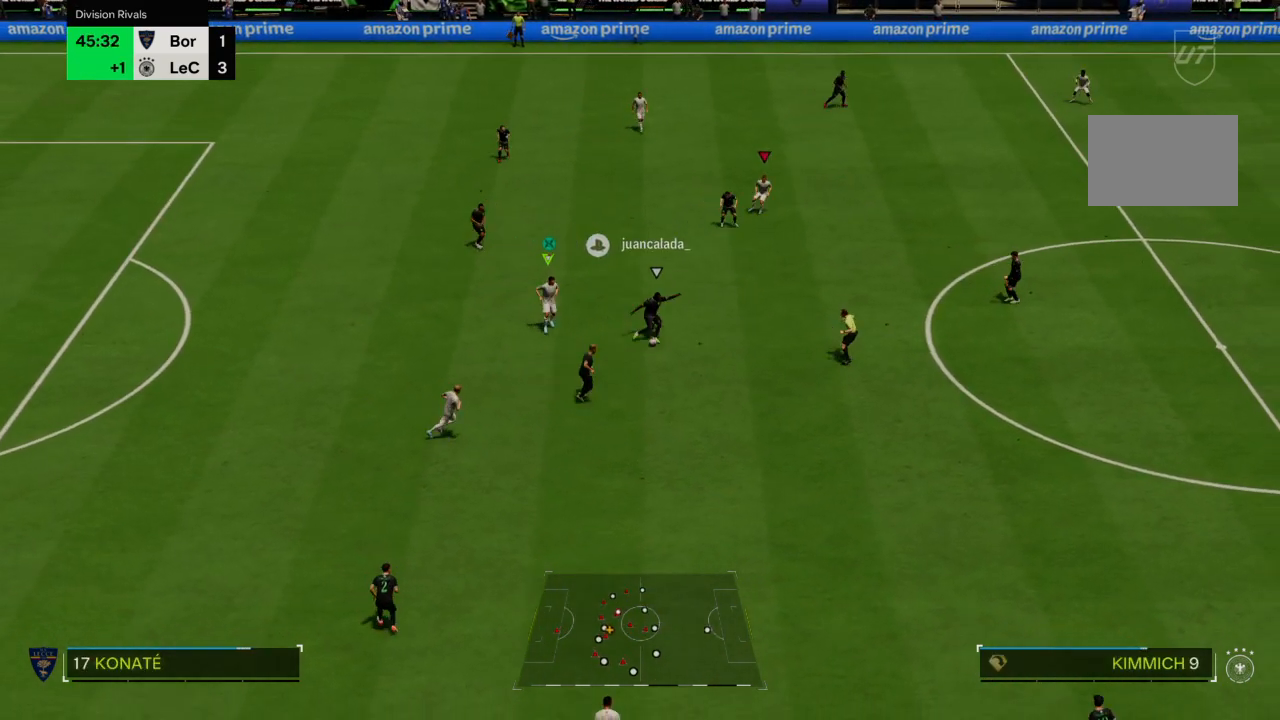
{"buttons": ["R2"], "left_stick": "down-right", "right_stick": "center", "events": [[34, "CROSS", "up"]]}
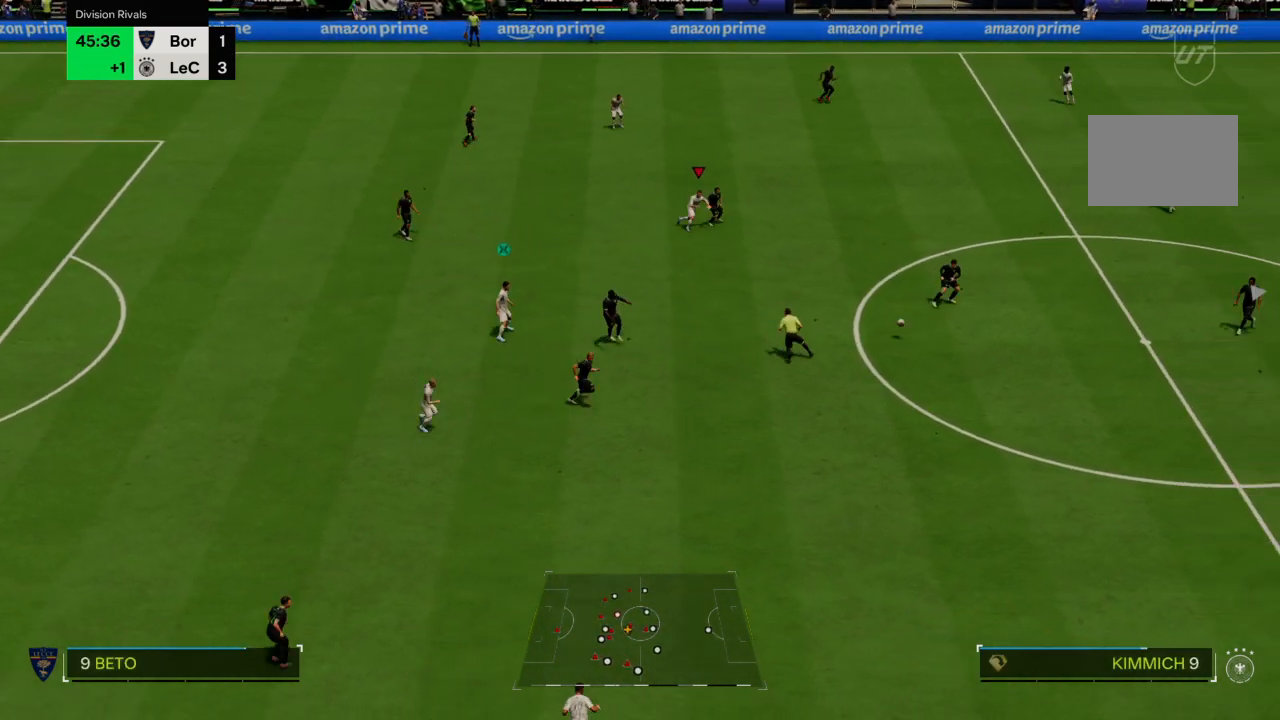
{"buttons": ["CROSS", "L2", "R2"], "left_stick": "down-left", "right_stick": "center", "events": [[167, "CROSS", "down"], [267, "left_stick", "down-left"], [300, "L2", "down"]]}
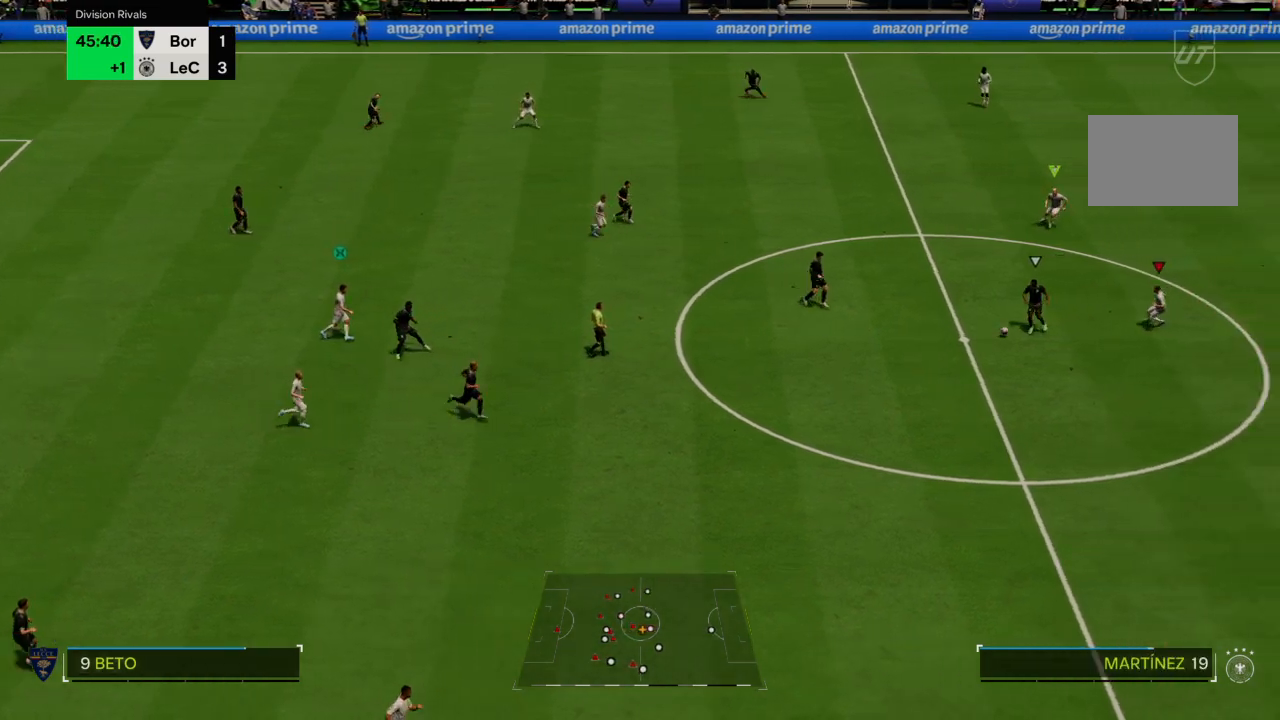
{"buttons": ["L2", "R2"], "left_stick": "down-left", "right_stick": "center", "events": [[334, "CROSS", "up"], [368, "CIRCLE", "down"], [501, "CIRCLE", "up"]]}
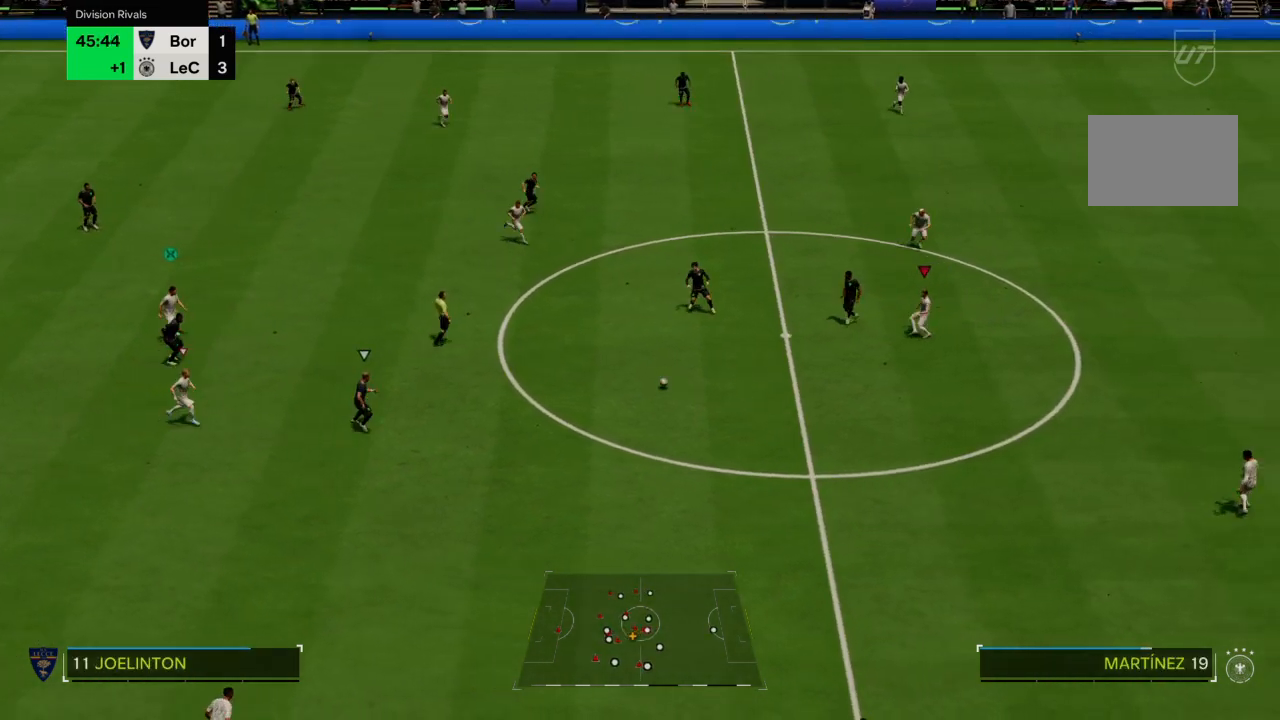
{"buttons": ["L2", "R2"], "left_stick": "down", "right_stick": "center"}
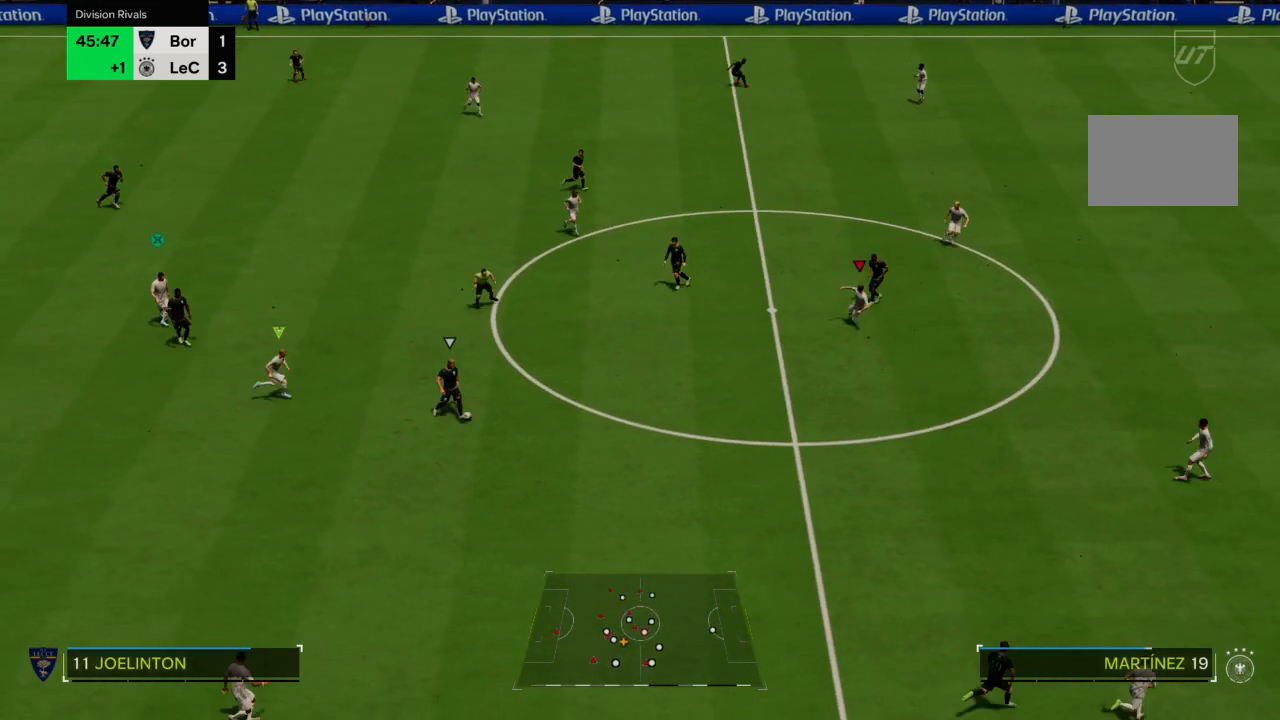
{"buttons": ["L2", "R2"], "left_stick": "down-right", "right_stick": "center", "events": [[101, "left_stick", "down-right"]]}